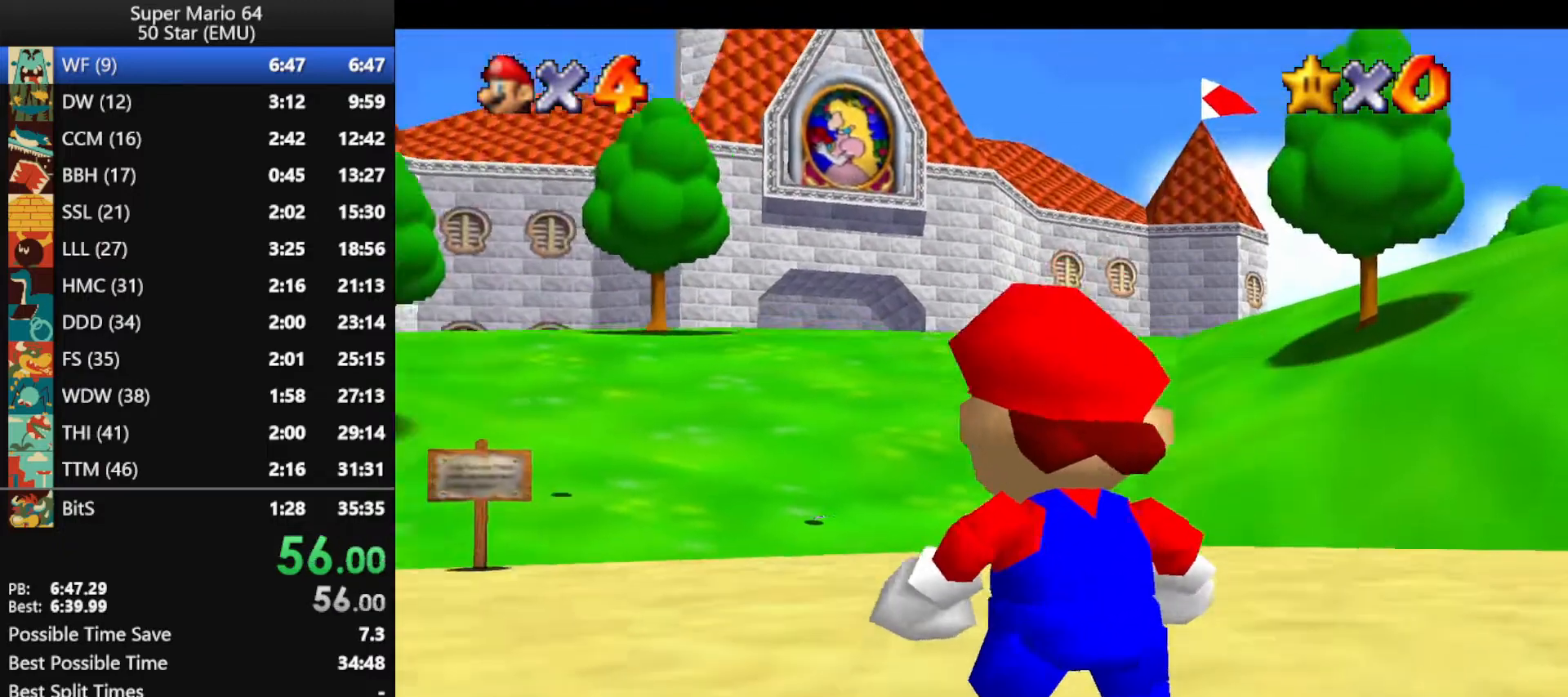
Gameplay with a controller (Nintendo layout); each line is a JSON object with the inputs held at the frame after it. "events" lists button and stick changes between this image and that frame as [ms after this image, input, new state], when the widget could be followed in between. Not read: L1 L3 R3 X Y.
{"buttons": ["A"], "left_stick": "up-right", "events": [[300, "A", "down"], [333, "left_stick", "up-right"]]}
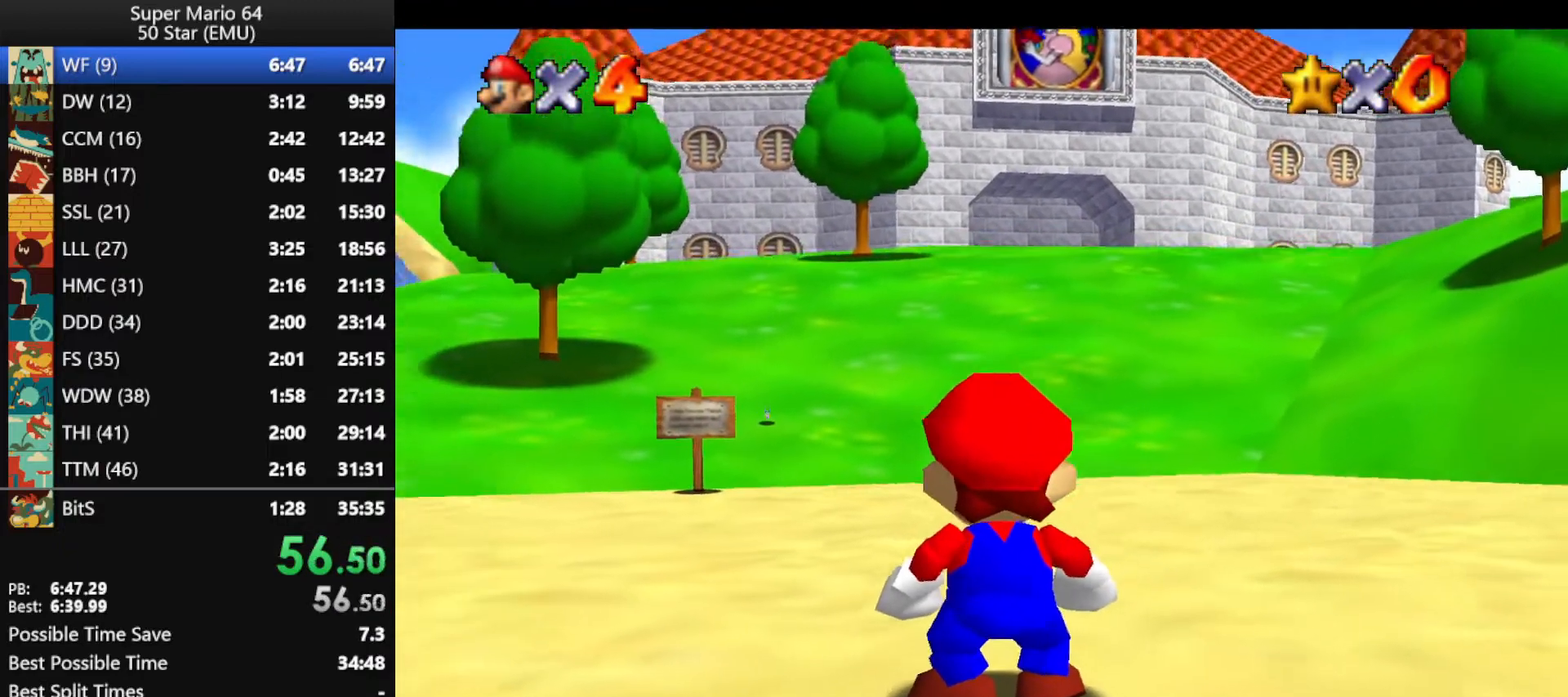
{"buttons": ["A"], "left_stick": "up-right", "events": []}
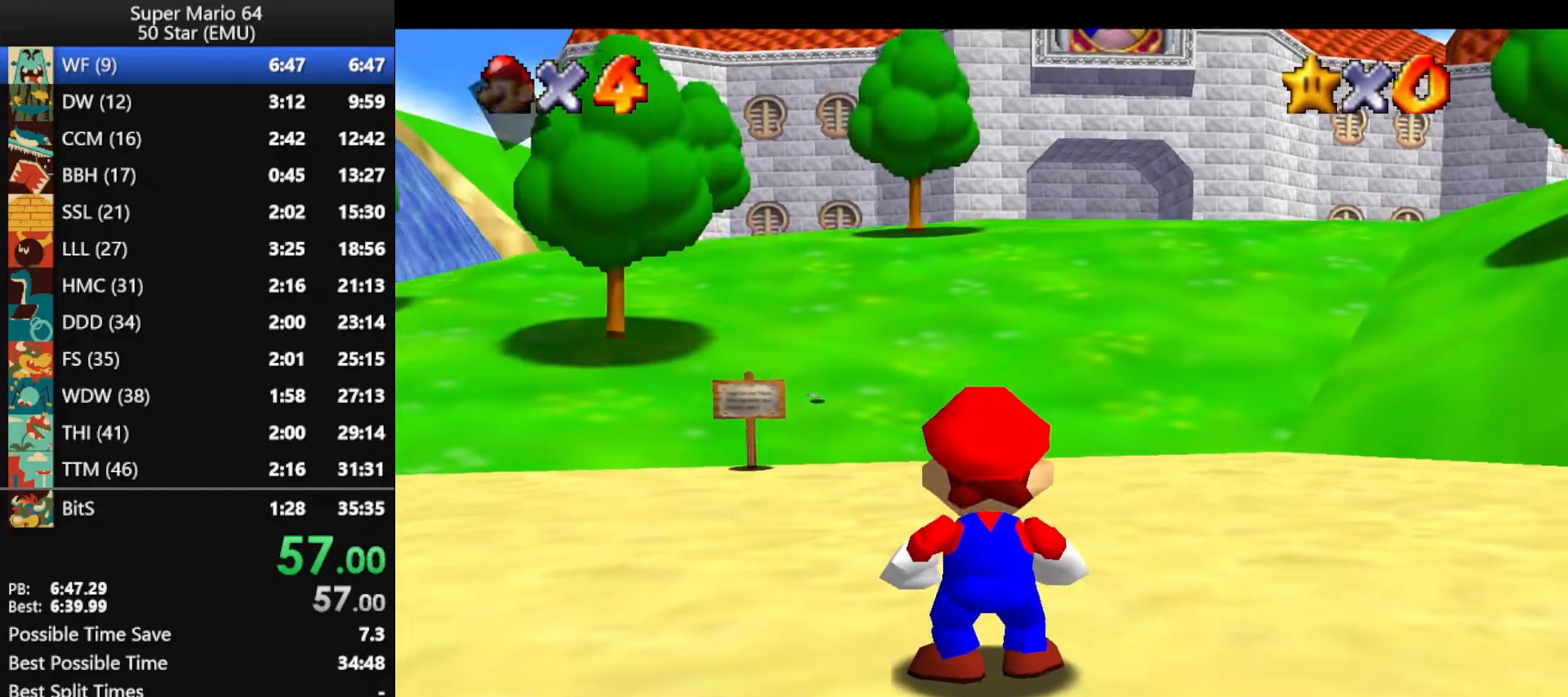
{"buttons": ["A"], "left_stick": "up-right", "events": [[300, "B", "down"], [433, "B", "up"]]}
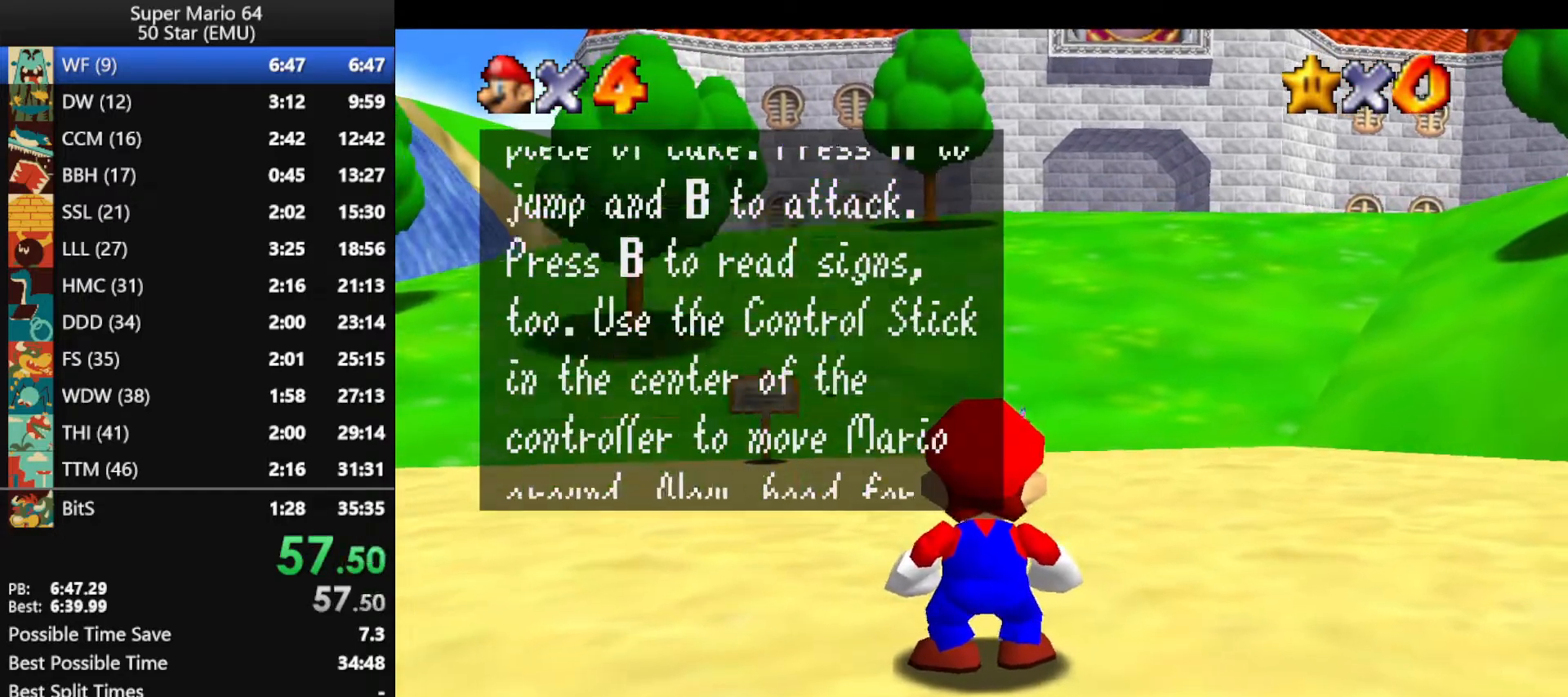
{"buttons": ["A"], "left_stick": "up-right", "events": [[167, "B", "down"], [300, "B", "up"]]}
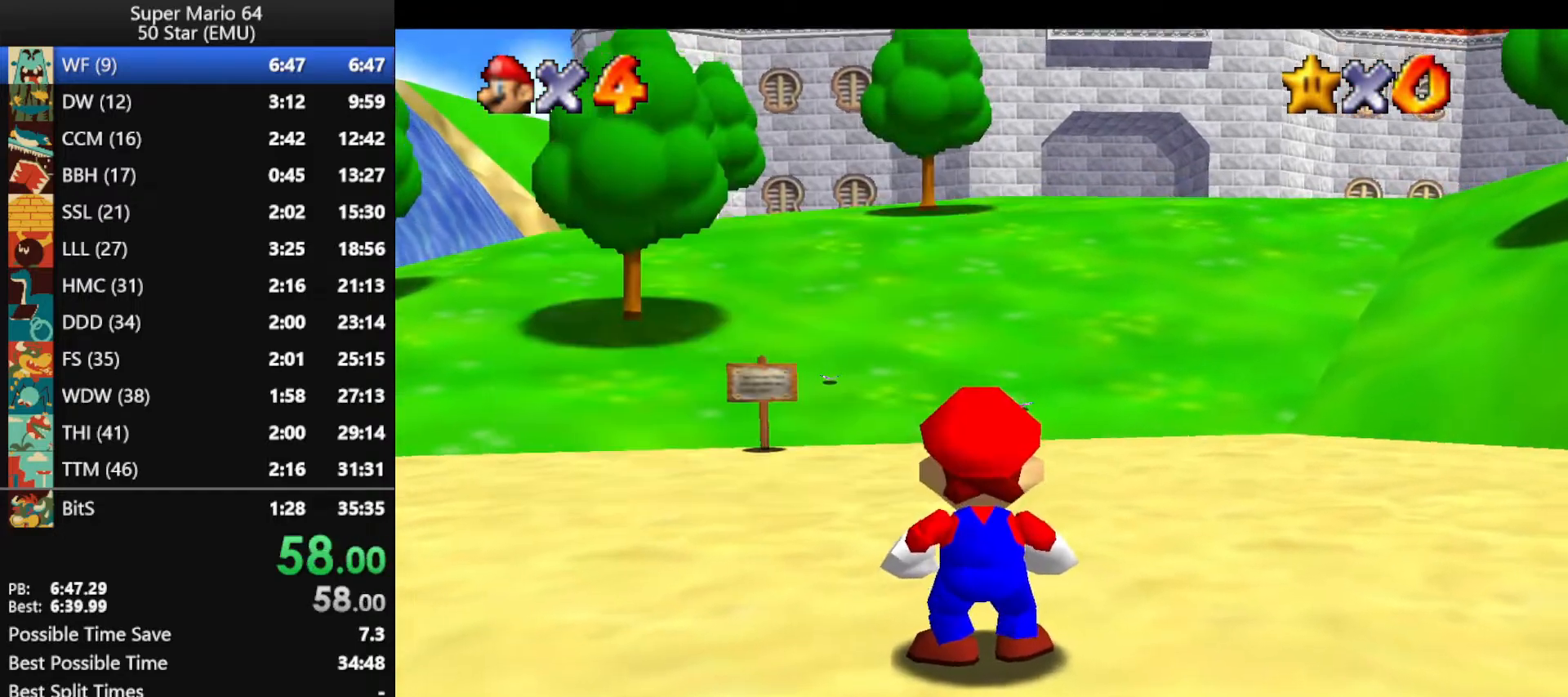
{"buttons": [], "left_stick": "up-right", "events": [[167, "B", "down"], [267, "A", "up"], [267, "B", "up"]]}
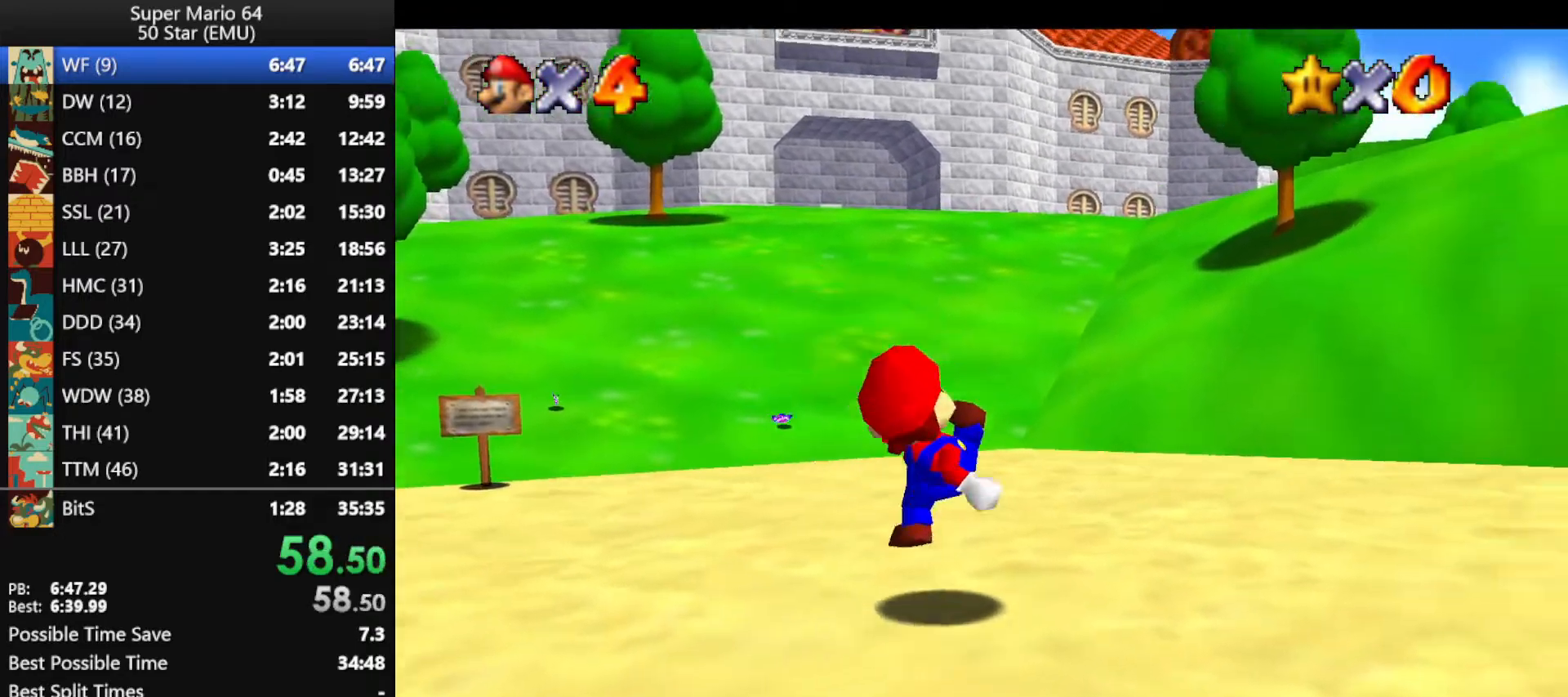
{"buttons": ["A", "Z"], "left_stick": "up", "events": [[33, "left_stick", "up"], [333, "Z", "down"], [400, "A", "down"]]}
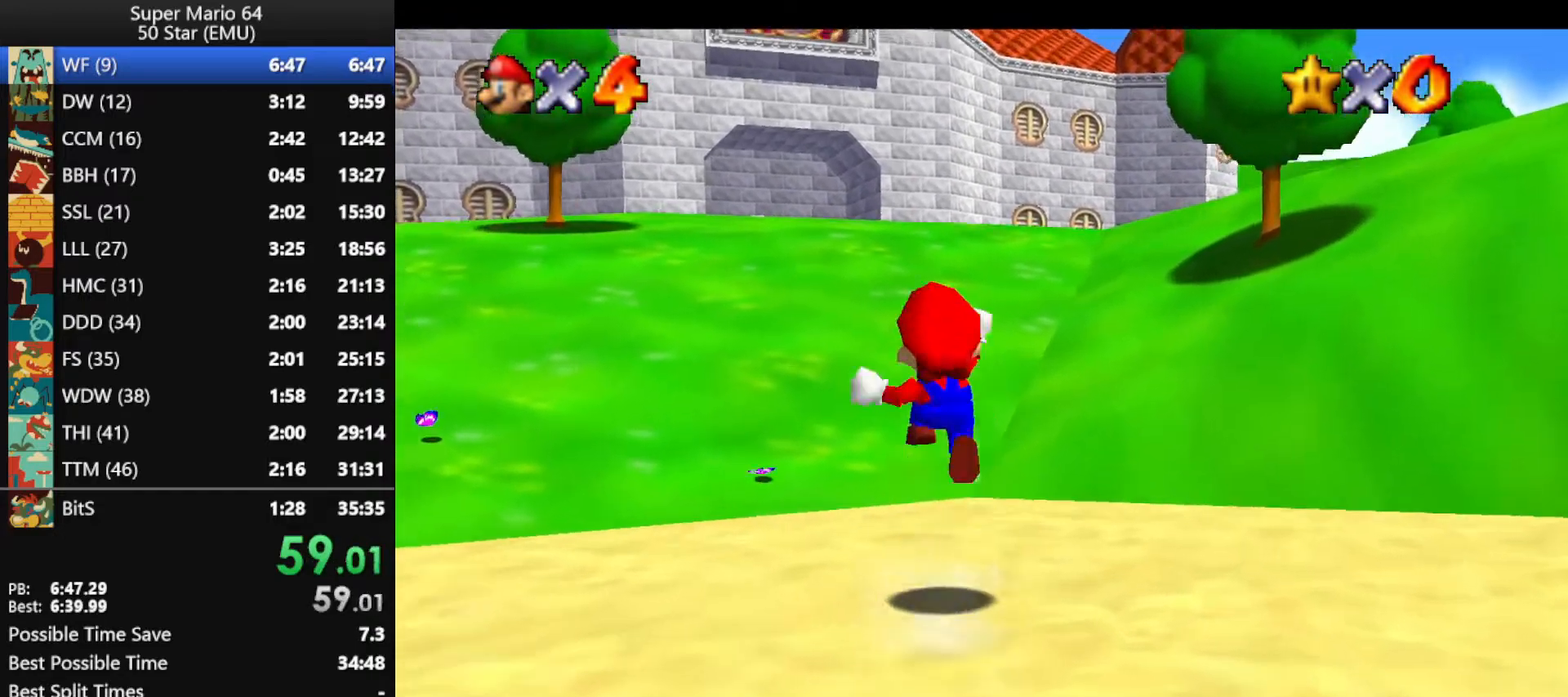
{"buttons": [], "left_stick": "up-right", "events": [[33, "A", "up"], [67, "Z", "up"], [167, "C_DOWN", "down"], [167, "C_RIGHT", "down"], [333, "C_DOWN", "up"], [333, "C_RIGHT", "up"], [333, "left_stick", "up-right"]]}
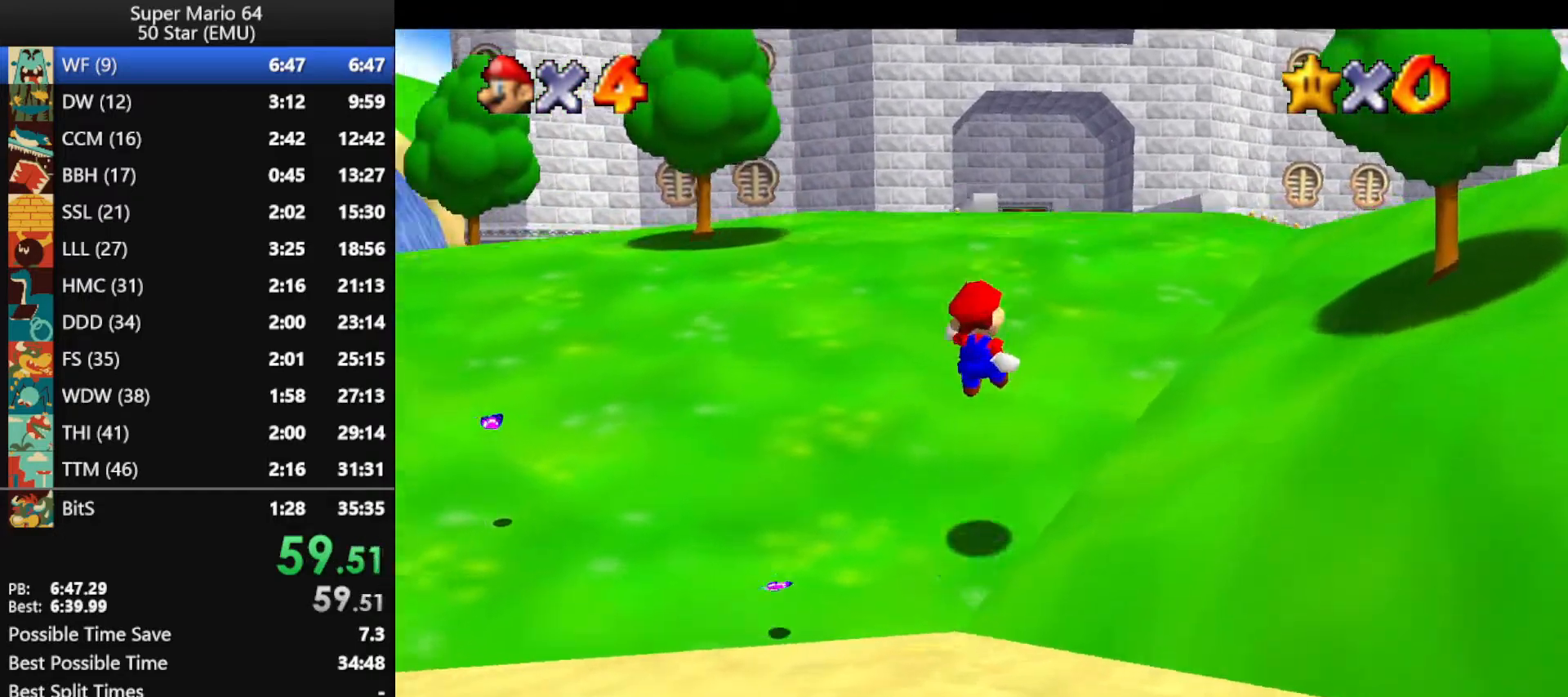
{"buttons": ["A", "B"], "left_stick": "up", "events": [[233, "left_stick", "up"], [467, "A", "down"], [467, "B", "down"]]}
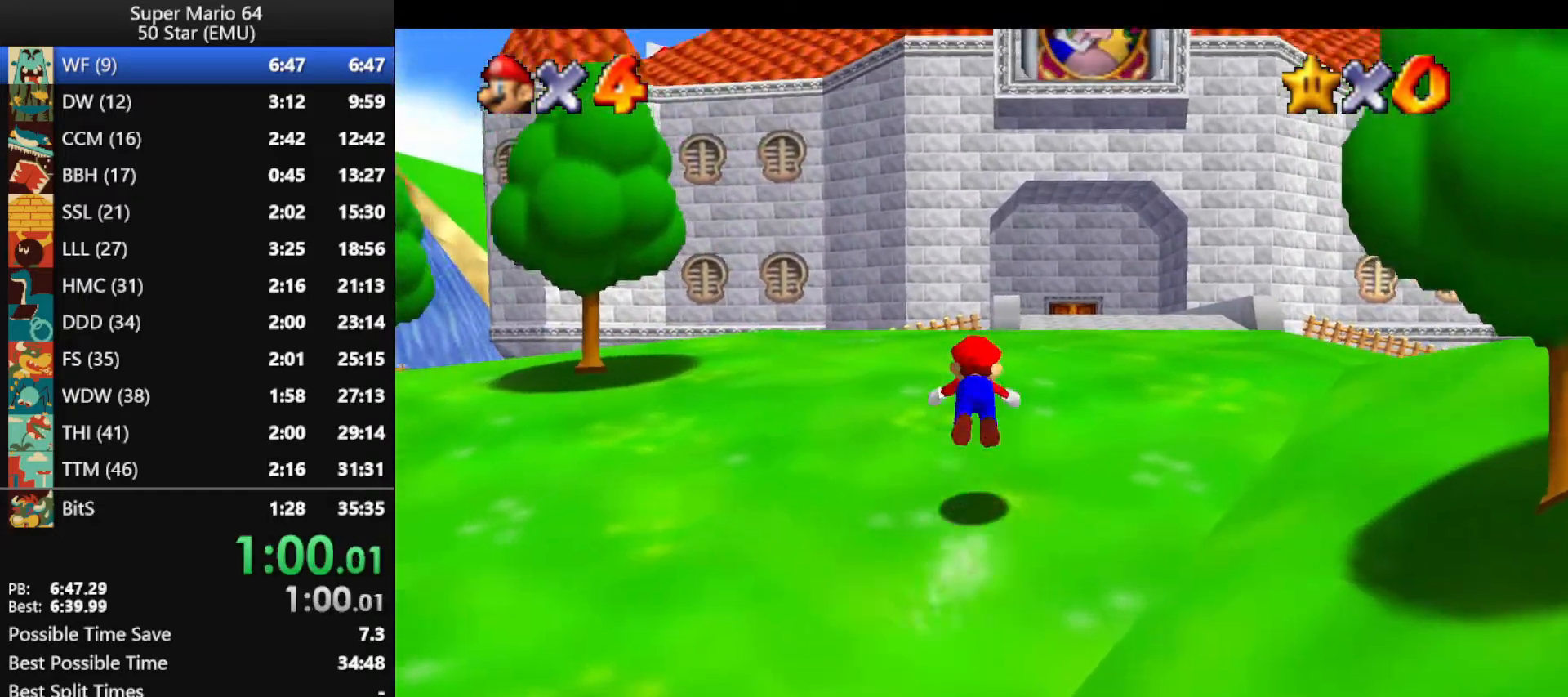
{"buttons": [], "left_stick": "up", "events": [[100, "A", "up"], [100, "B", "up"]]}
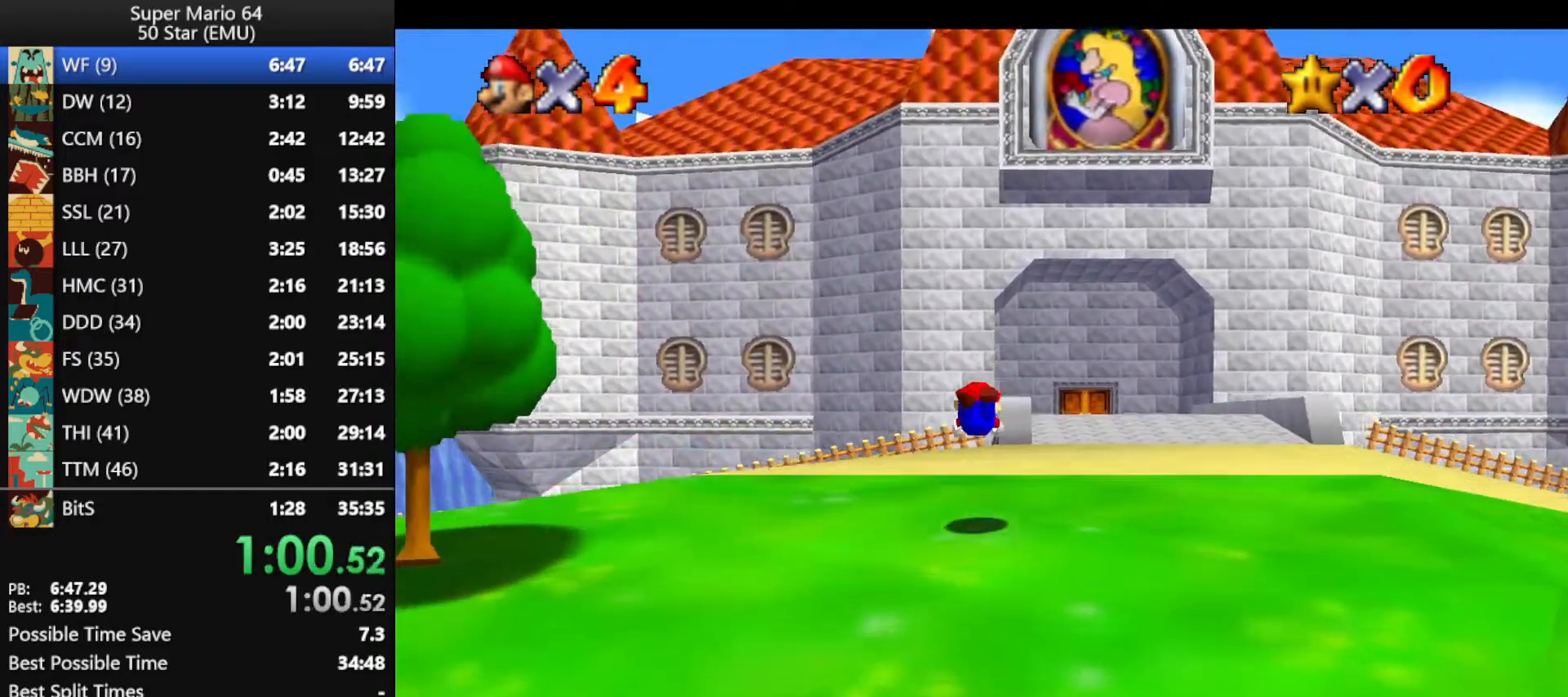
{"buttons": ["A", "B"], "left_stick": "up", "events": [[233, "A", "down"], [233, "B", "down"], [367, "A", "up"], [367, "B", "up"], [433, "A", "down"], [467, "B", "down"]]}
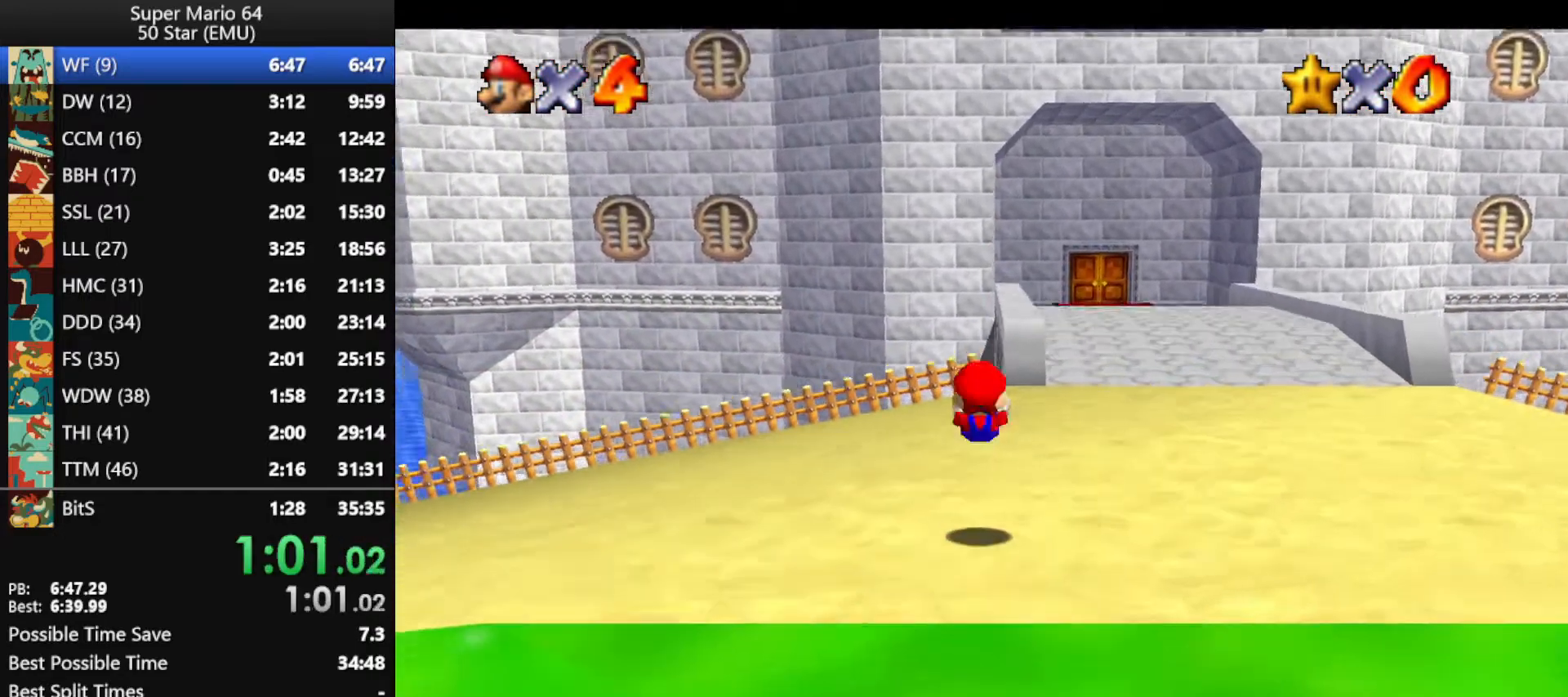
{"buttons": ["Z"], "left_stick": "up", "events": [[100, "A", "up"], [100, "B", "up"], [467, "Z", "down"]]}
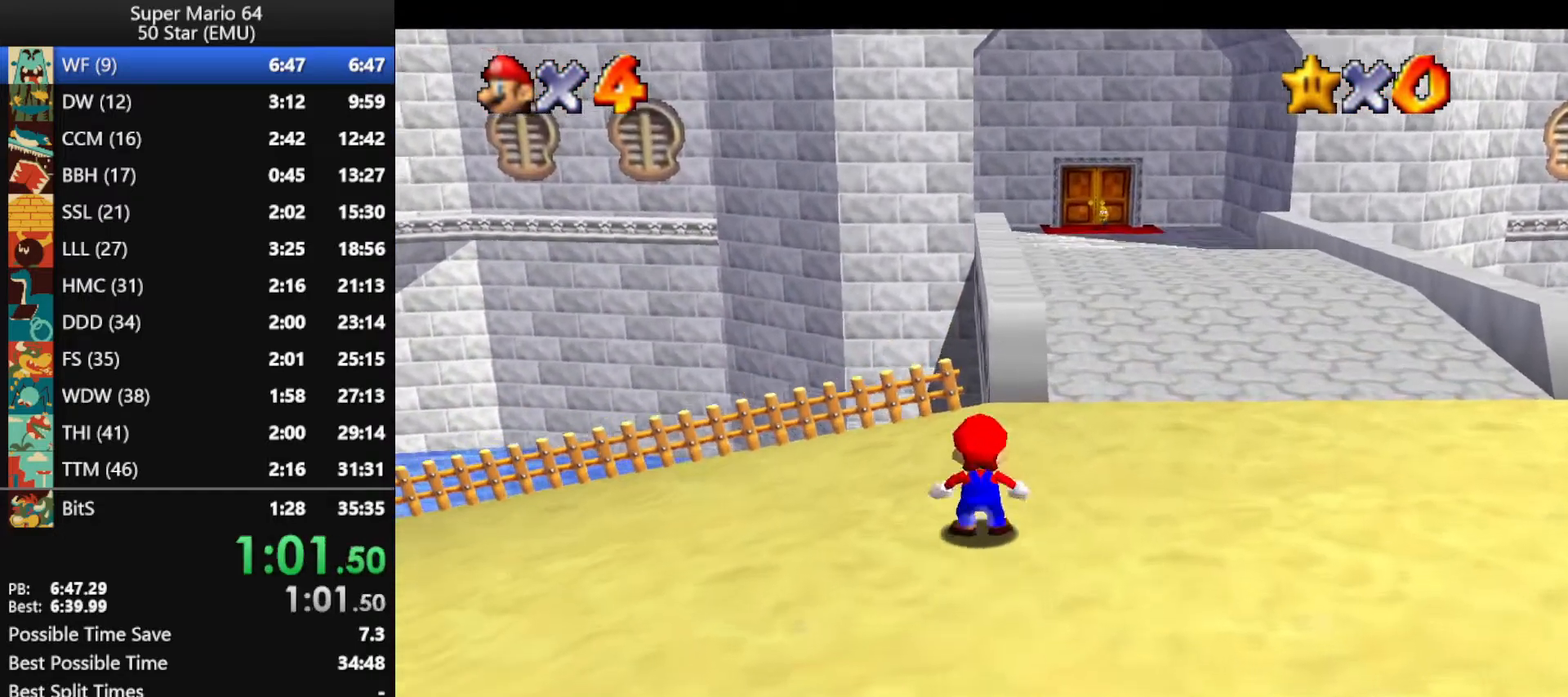
{"buttons": ["Z"], "left_stick": "up", "events": [[33, "A", "down"], [133, "A", "up"]]}
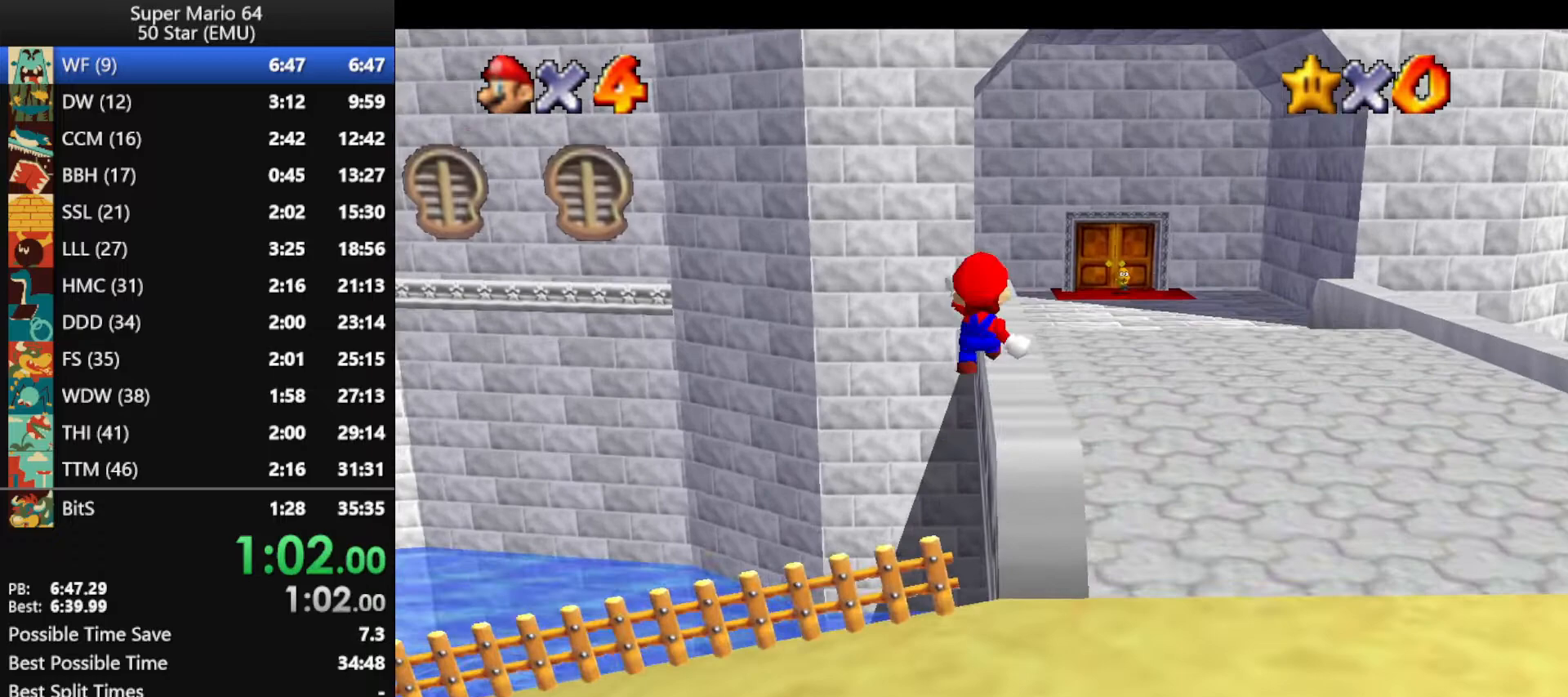
{"buttons": ["Z"], "left_stick": "up-right", "events": [[300, "left_stick", "up-right"], [400, "A", "down"], [500, "A", "up"]]}
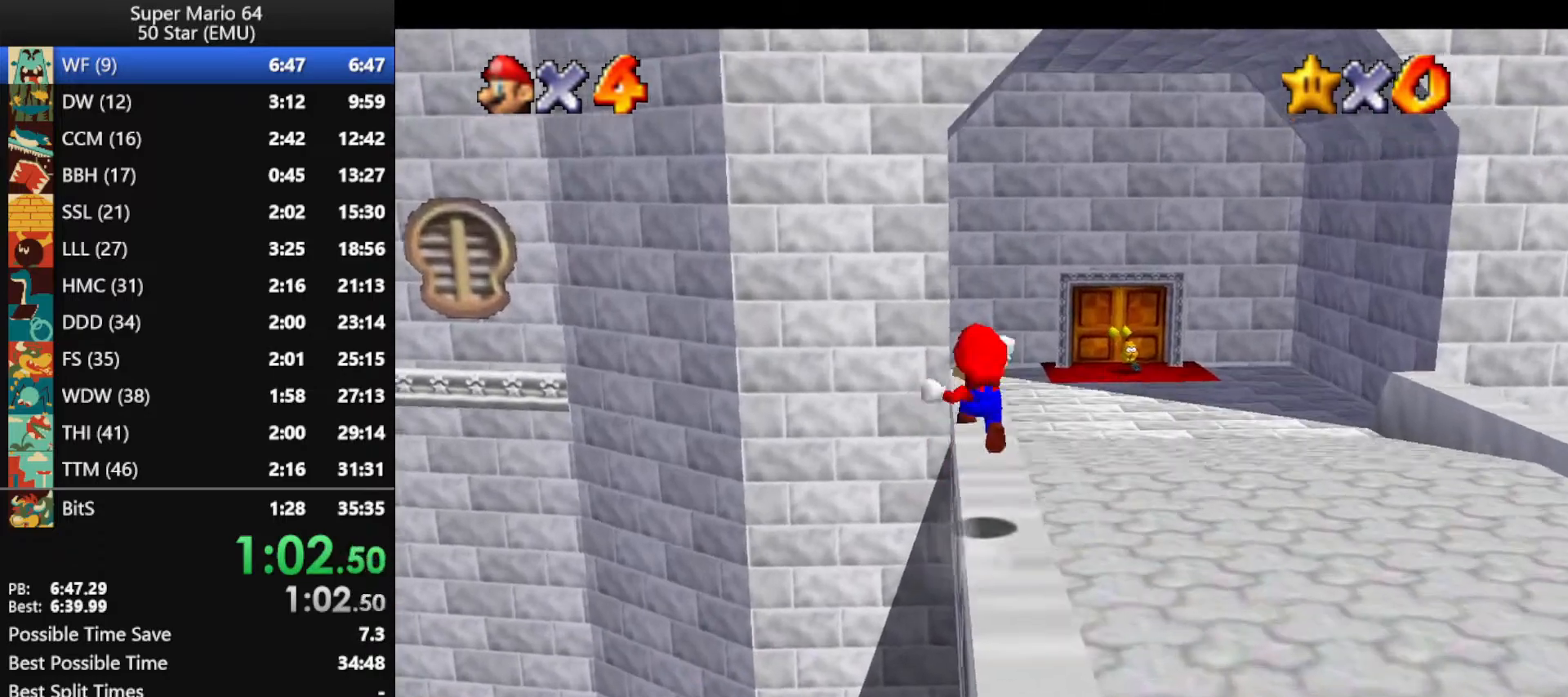
{"buttons": [], "left_stick": "up-right", "events": [[67, "A", "down"], [233, "A", "up"], [433, "Z", "up"]]}
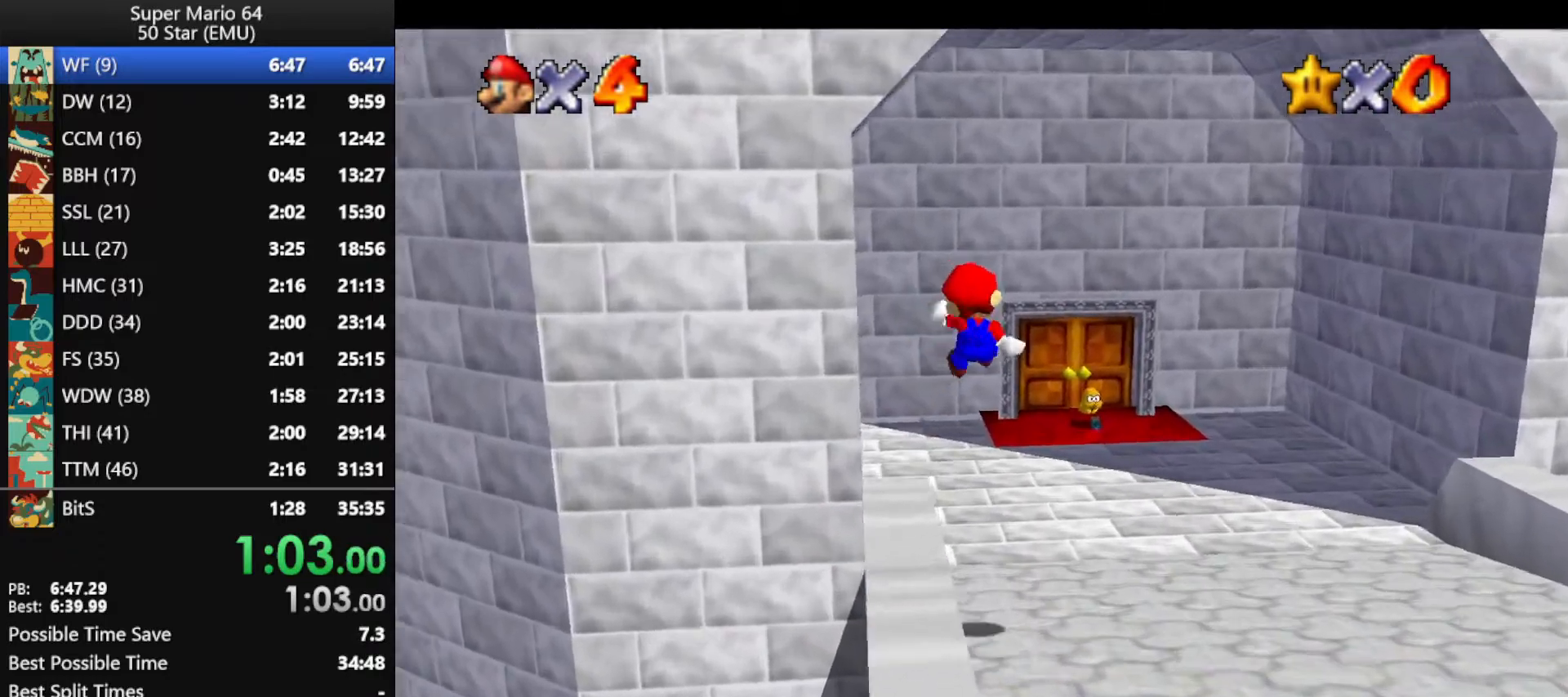
{"buttons": [], "left_stick": "up-right", "events": []}
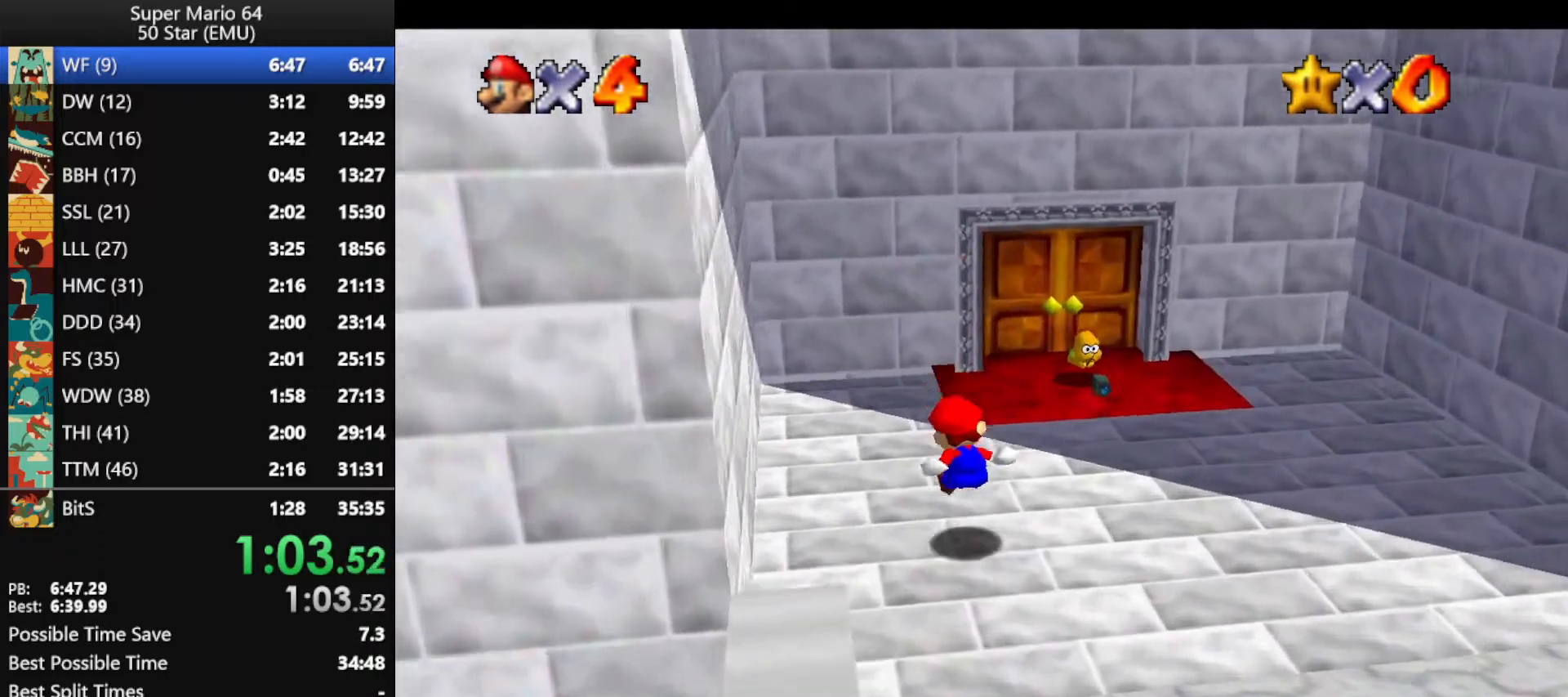
{"buttons": [], "left_stick": "up", "events": [[400, "left_stick", "up"]]}
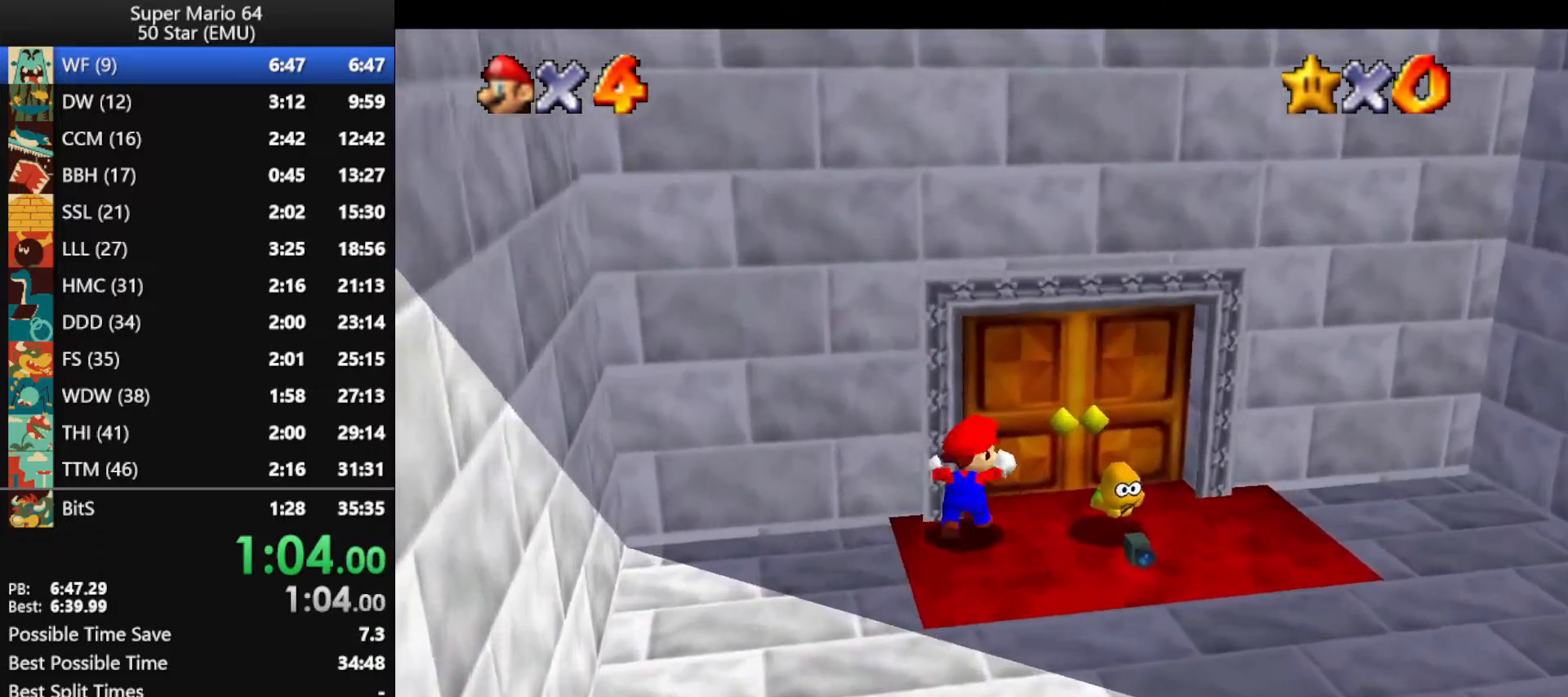
{"buttons": [], "left_stick": "up-right", "events": [[333, "left_stick", "center"], [433, "left_stick", "up-right"]]}
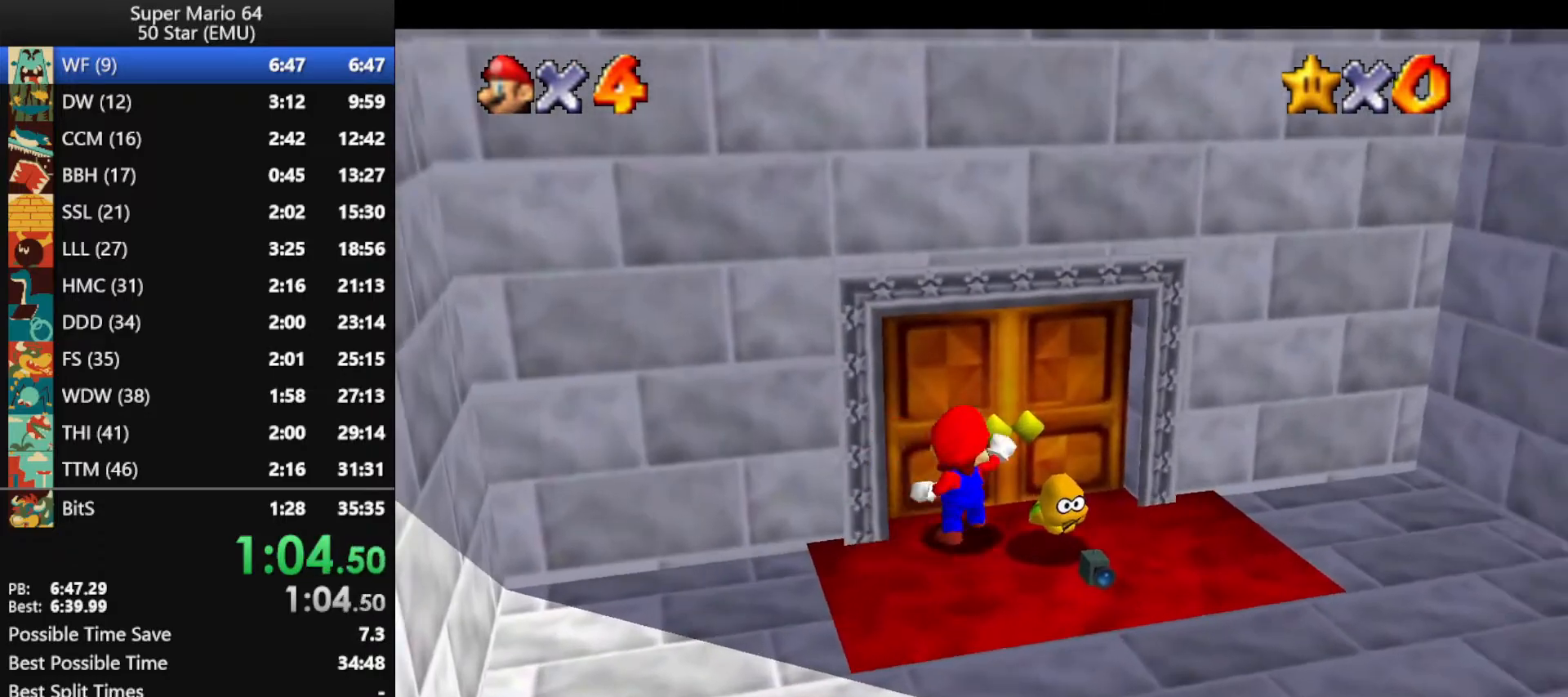
{"buttons": [], "left_stick": "center", "events": [[33, "left_stick", "up"], [133, "left_stick", "center"]]}
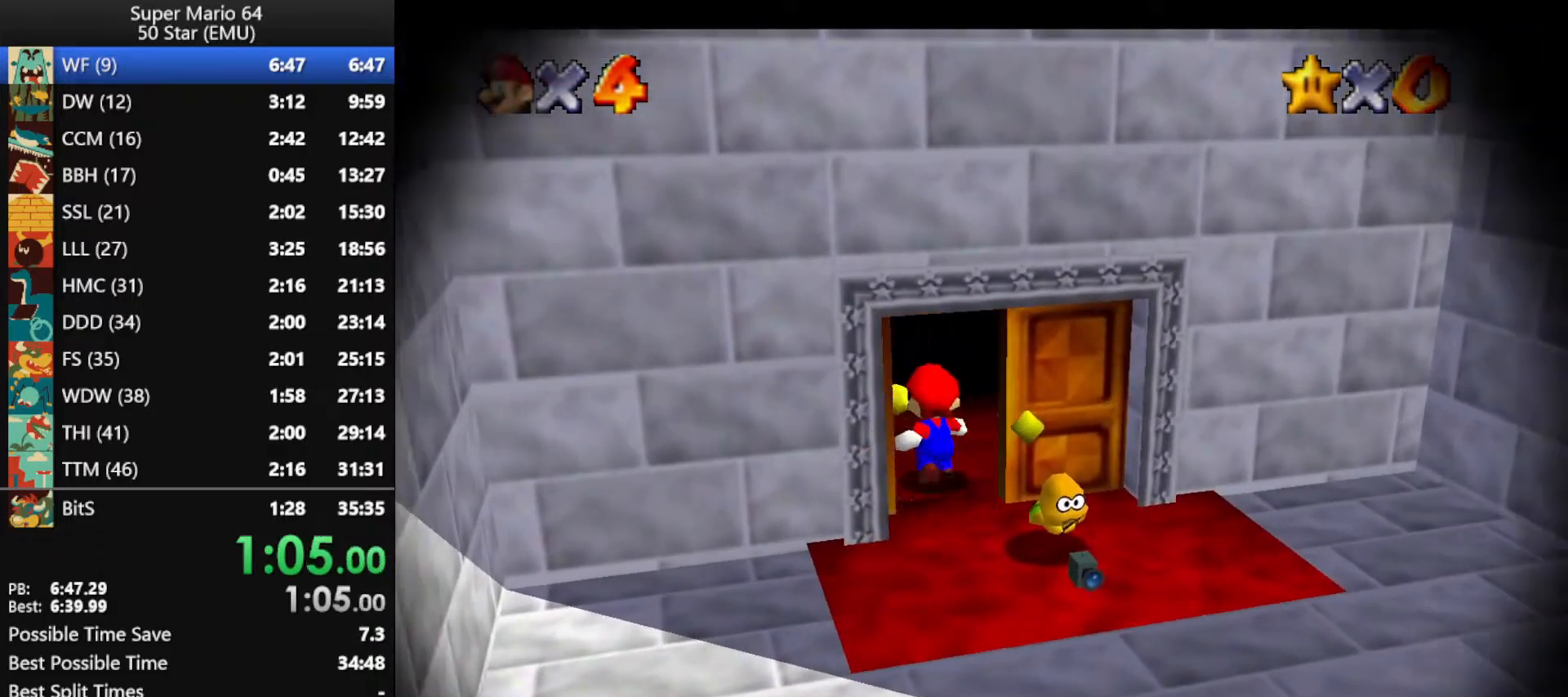
{"buttons": [], "left_stick": "center", "events": []}
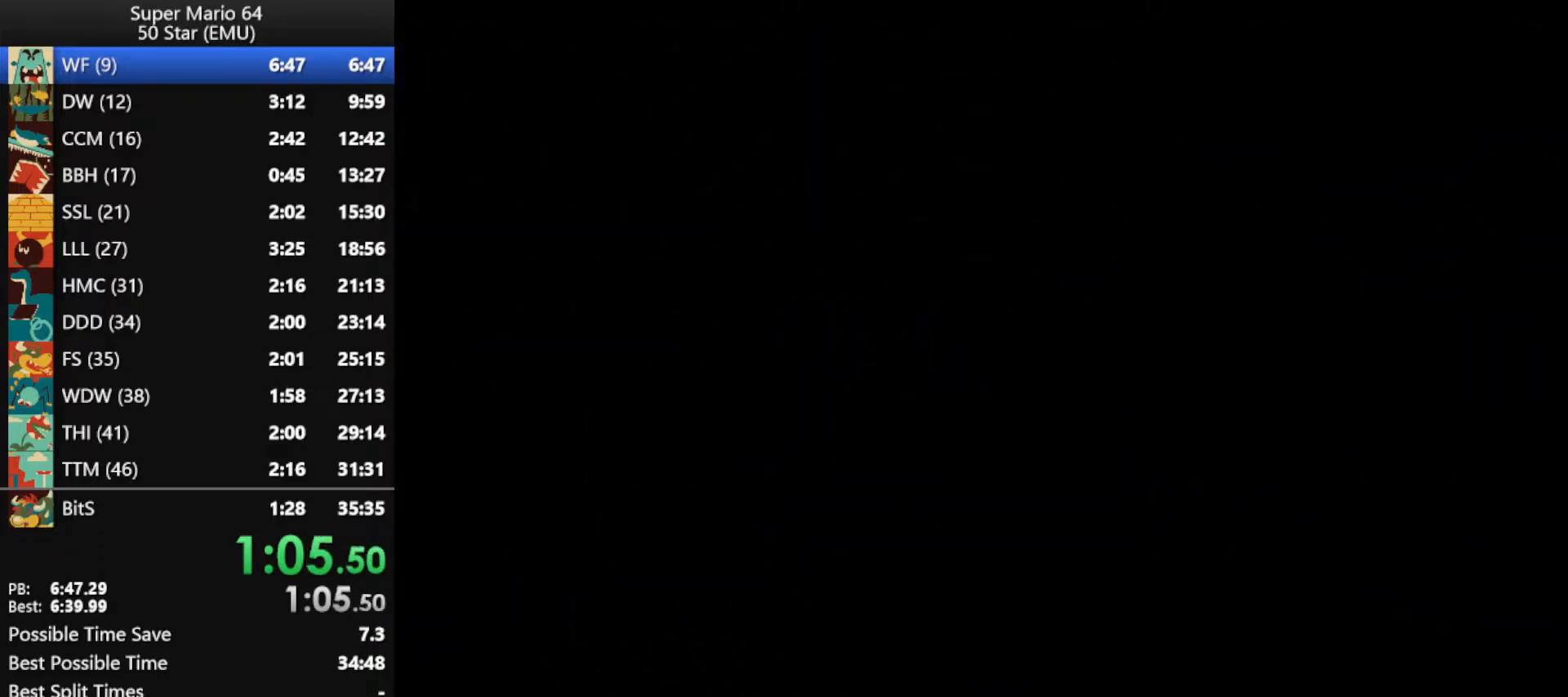
{"buttons": ["R1"], "left_stick": "center", "events": [[467, "R1", "down"]]}
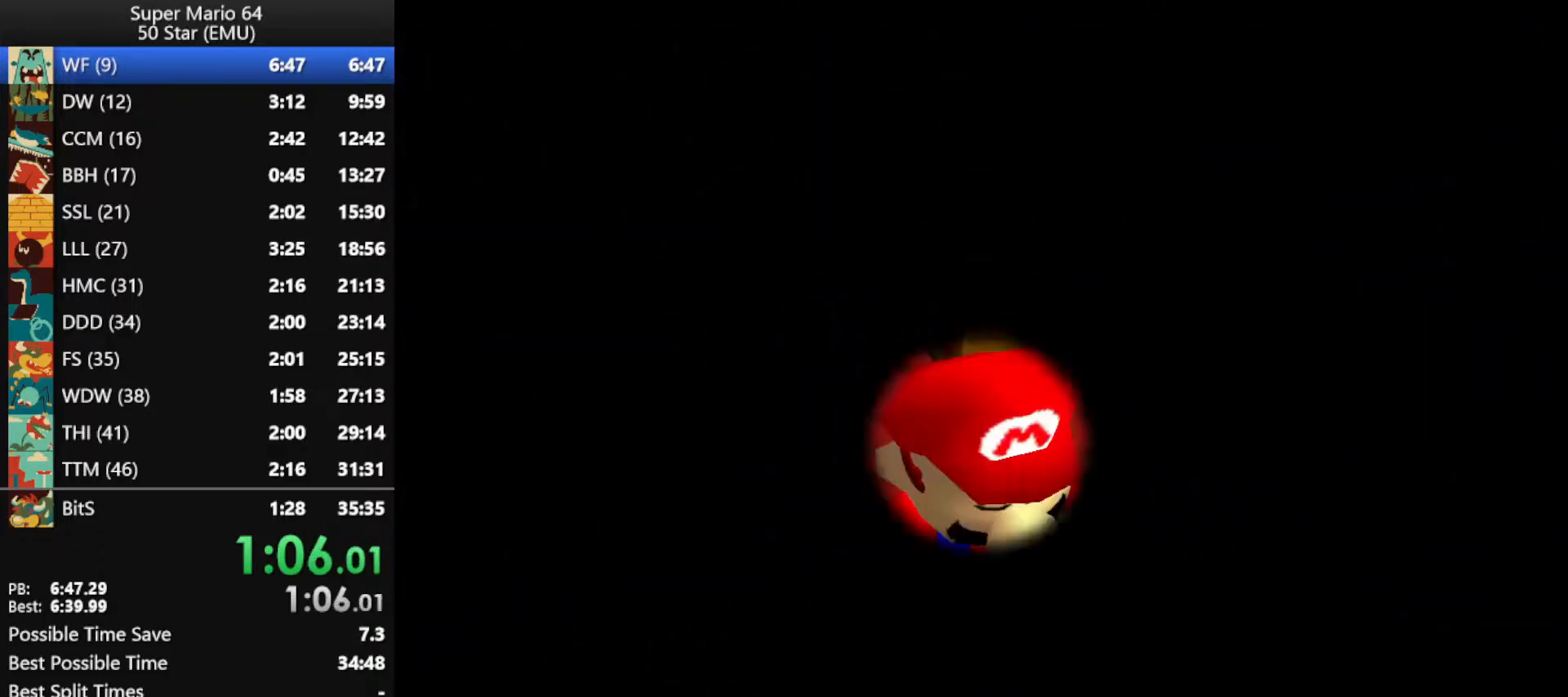
{"buttons": [], "left_stick": "center", "events": [[200, "R1", "up"]]}
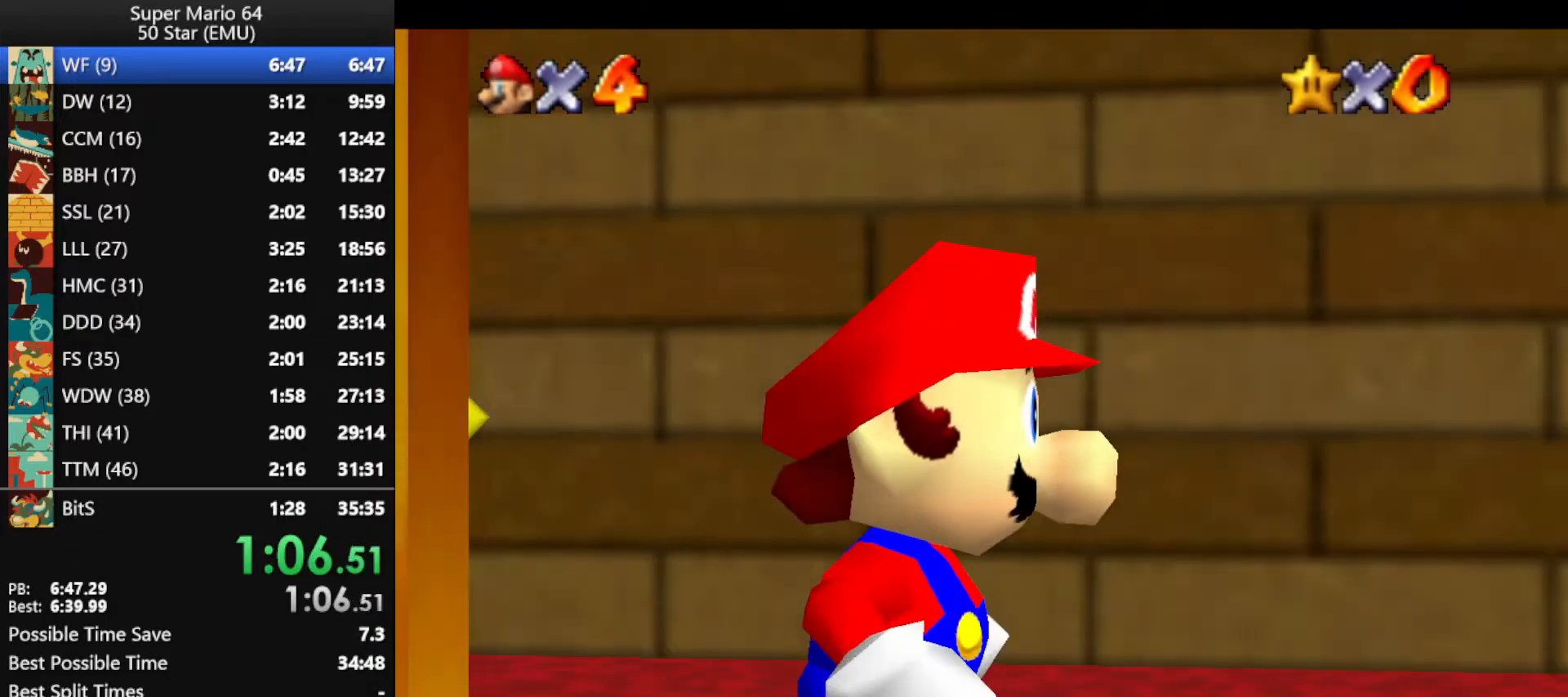
{"buttons": [], "left_stick": "center", "events": []}
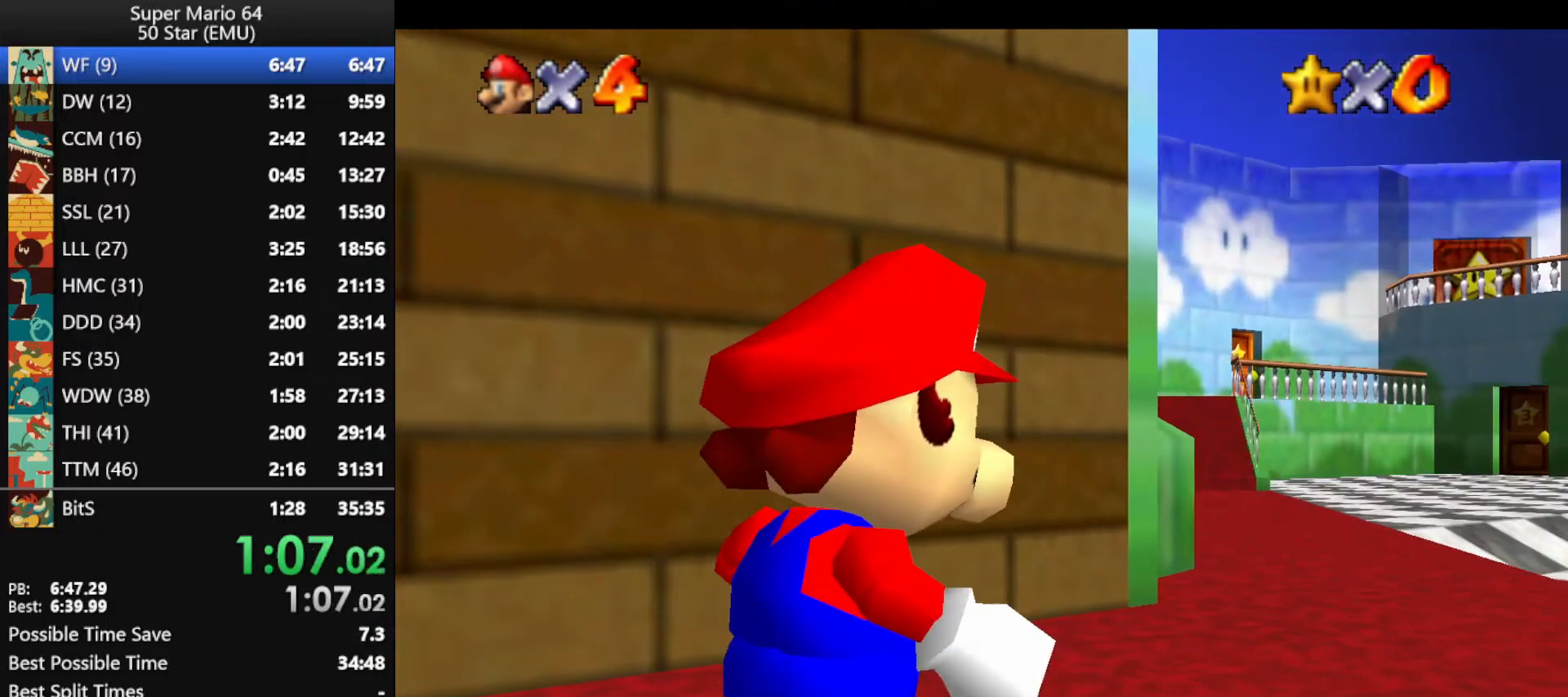
{"buttons": ["A", "B"], "left_stick": "up", "events": [[267, "A", "down"], [267, "B", "down"], [267, "left_stick", "up"], [367, "A", "up"], [367, "B", "up"], [433, "A", "down"], [433, "B", "down"]]}
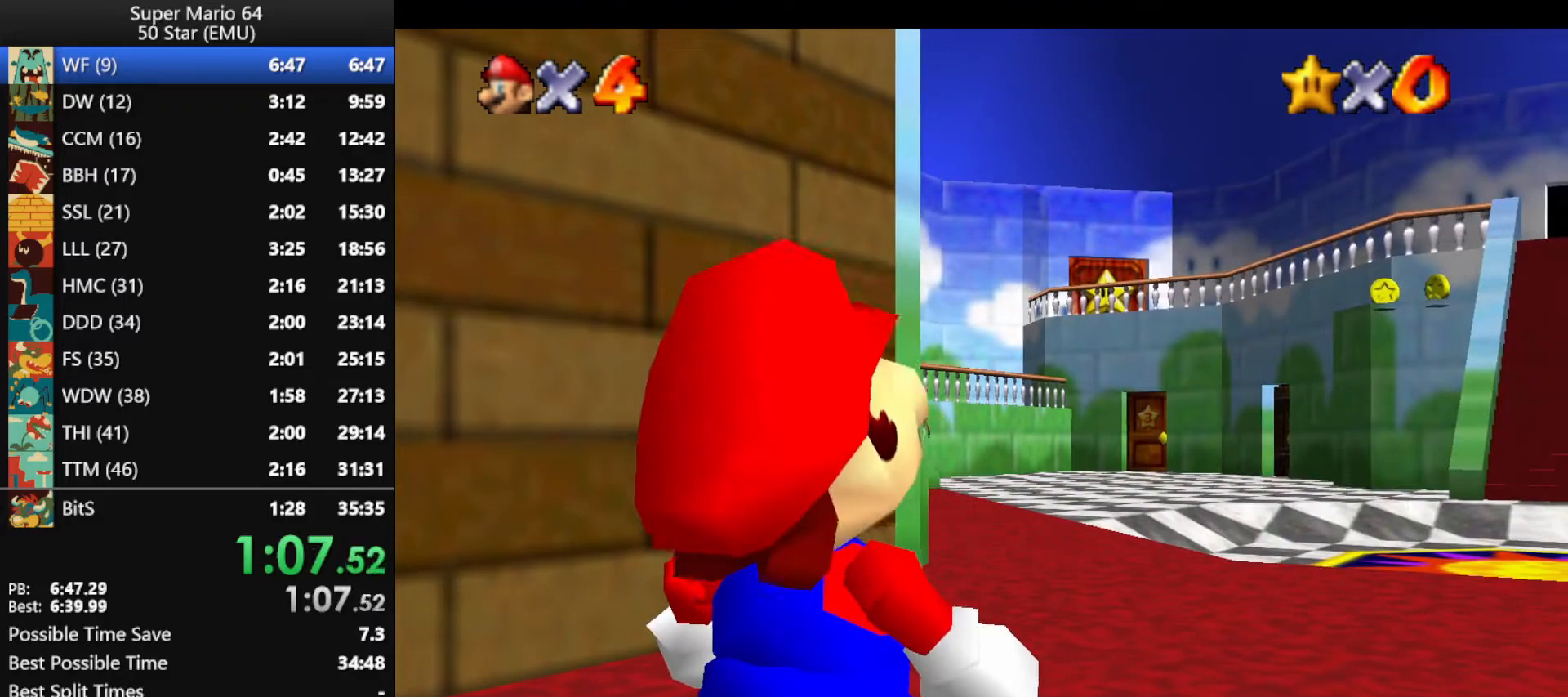
{"buttons": ["A", "B"], "left_stick": "up", "events": [[33, "A", "up"], [67, "B", "up"], [133, "A", "down"], [167, "B", "down"], [200, "A", "up"], [200, "B", "up"], [333, "A", "down"], [333, "B", "down"], [400, "A", "up"], [400, "B", "up"], [433, "A", "down"], [433, "B", "down"]]}
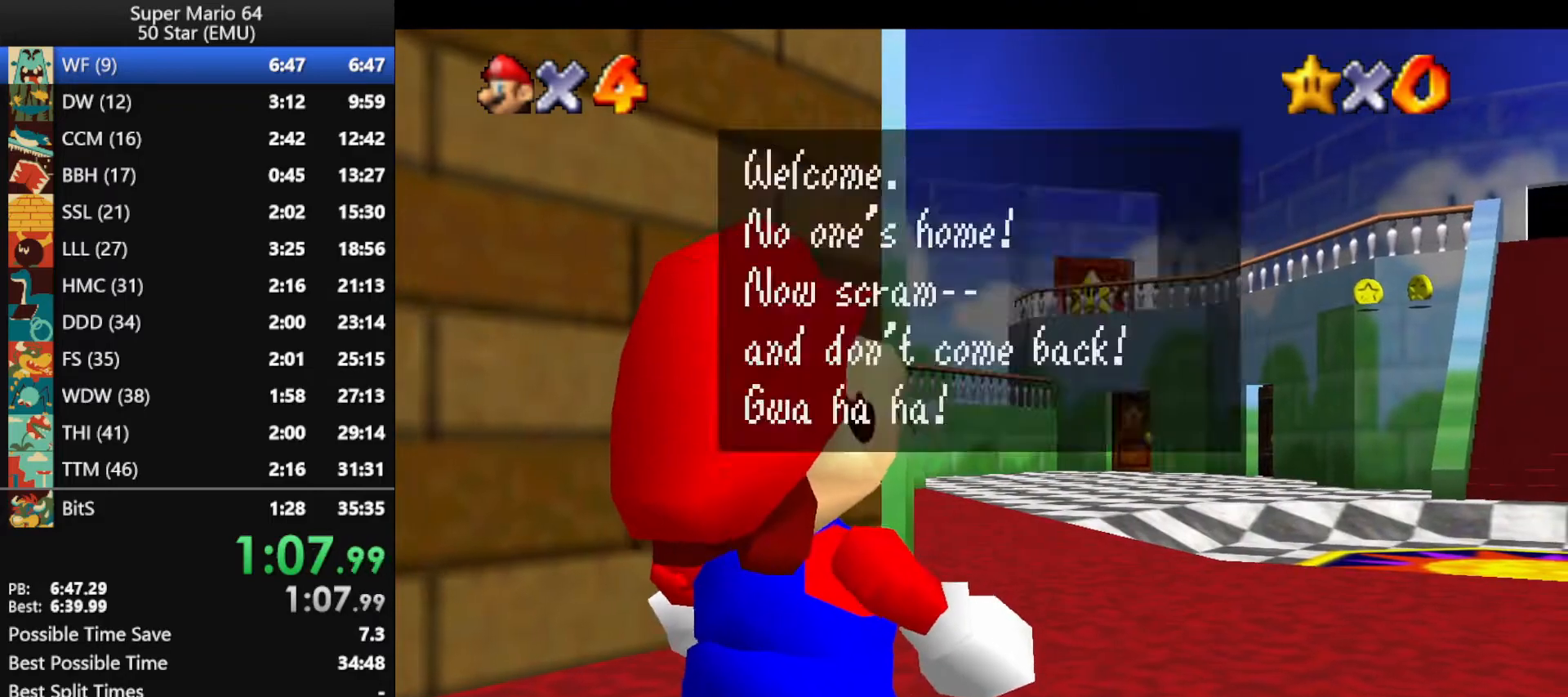
{"buttons": [], "left_stick": "up", "events": [[33, "A", "up"], [33, "B", "up"], [100, "A", "down"], [167, "A", "up"], [233, "A", "down"], [333, "A", "up"], [400, "A", "down"], [500, "A", "up"]]}
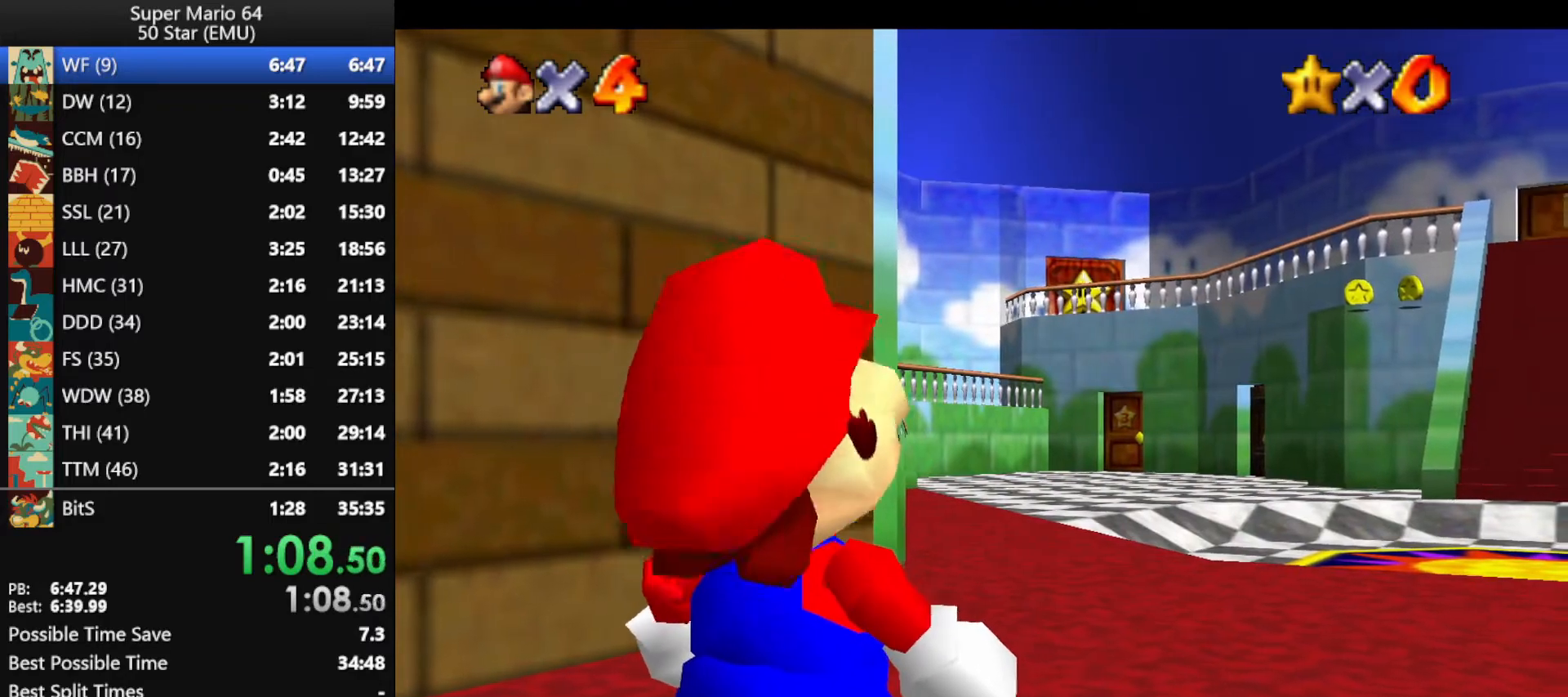
{"buttons": [], "left_stick": "up", "events": []}
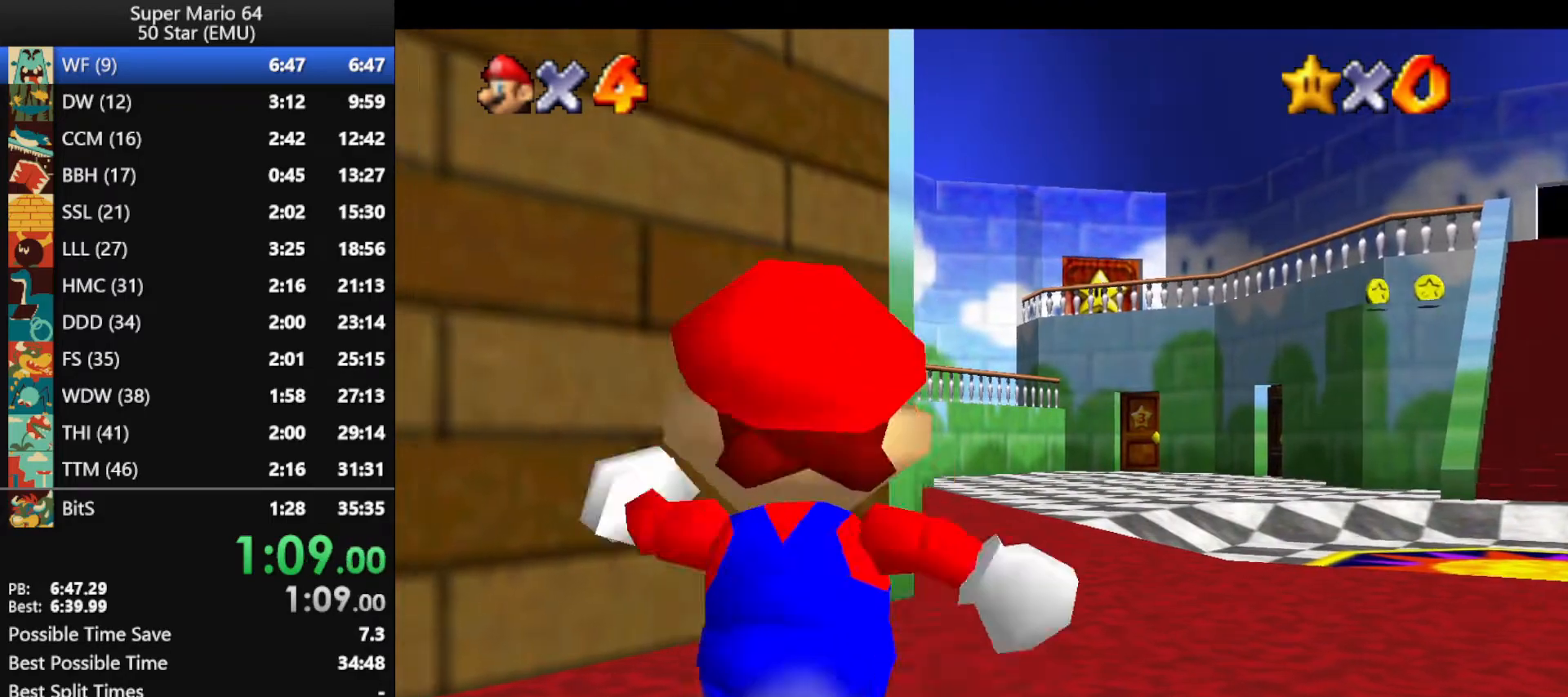
{"buttons": ["A", "Z"], "left_stick": "up", "events": [[133, "Z", "down"], [167, "A", "down"]]}